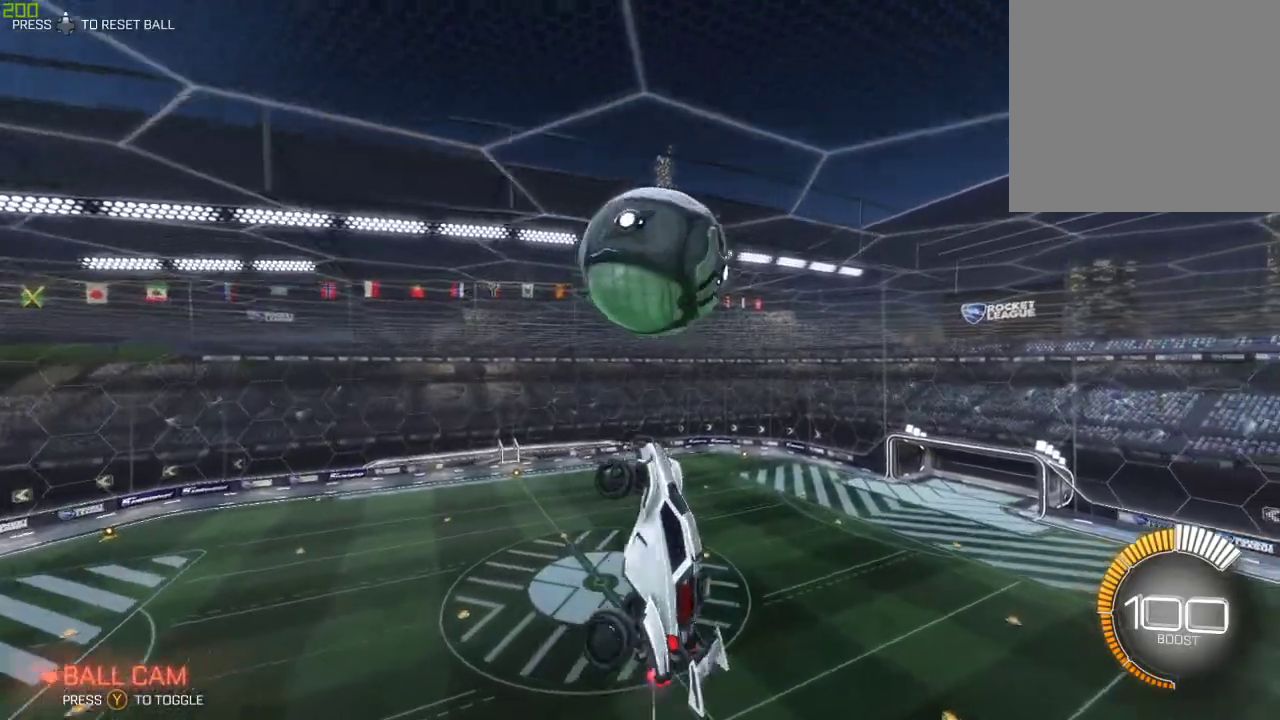
Gameplay with a controller (Xbox layout); each line is a JSON object with the inputs held at the frame after it. "events" lists button and stick changes between this image and that frame as [ms after this image, input, new state], when the widget could be followed in between.
{"buttons": ["R2"], "left_stick": "down", "right_stick": "center", "events": [[50, "left_stick", "down"], [83, "B", "down"], [217, "left_stick", "center"], [300, "B", "up"], [300, "left_stick", "down-right"], [450, "left_stick", "down"]]}
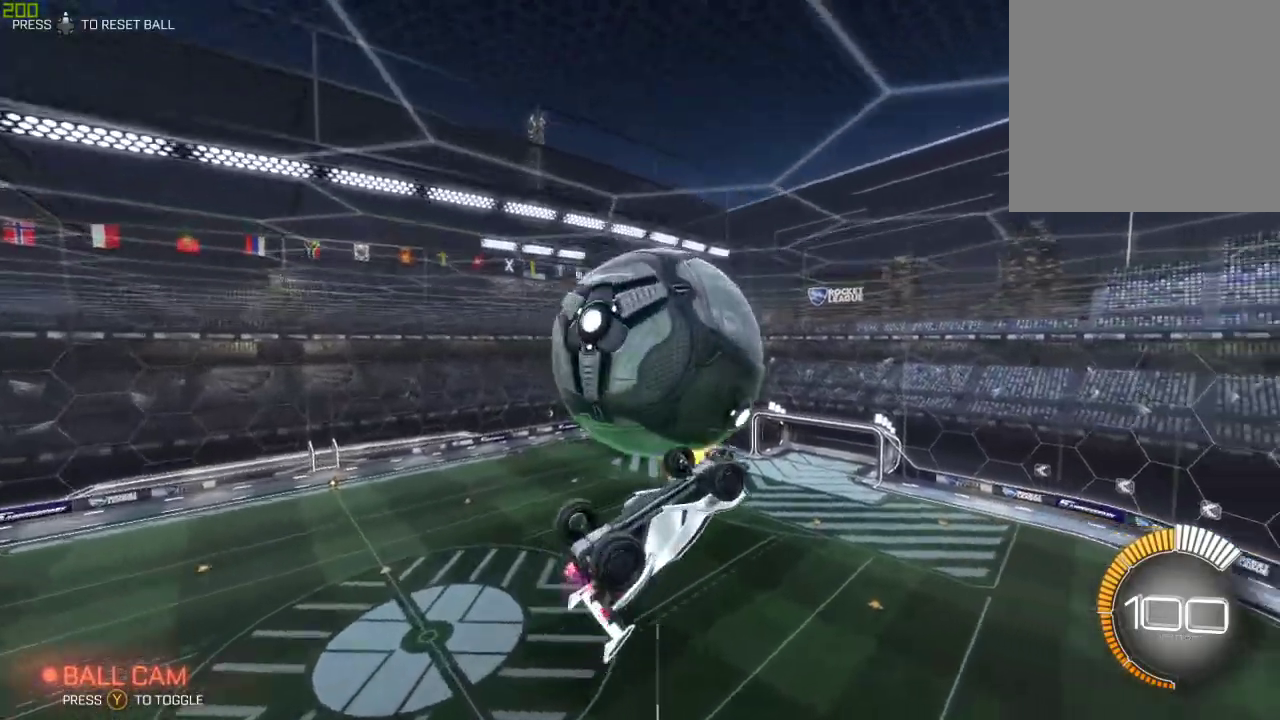
{"buttons": ["R2"], "left_stick": "down", "right_stick": "center", "events": [[217, "left_stick", "left"], [450, "left_stick", "down"]]}
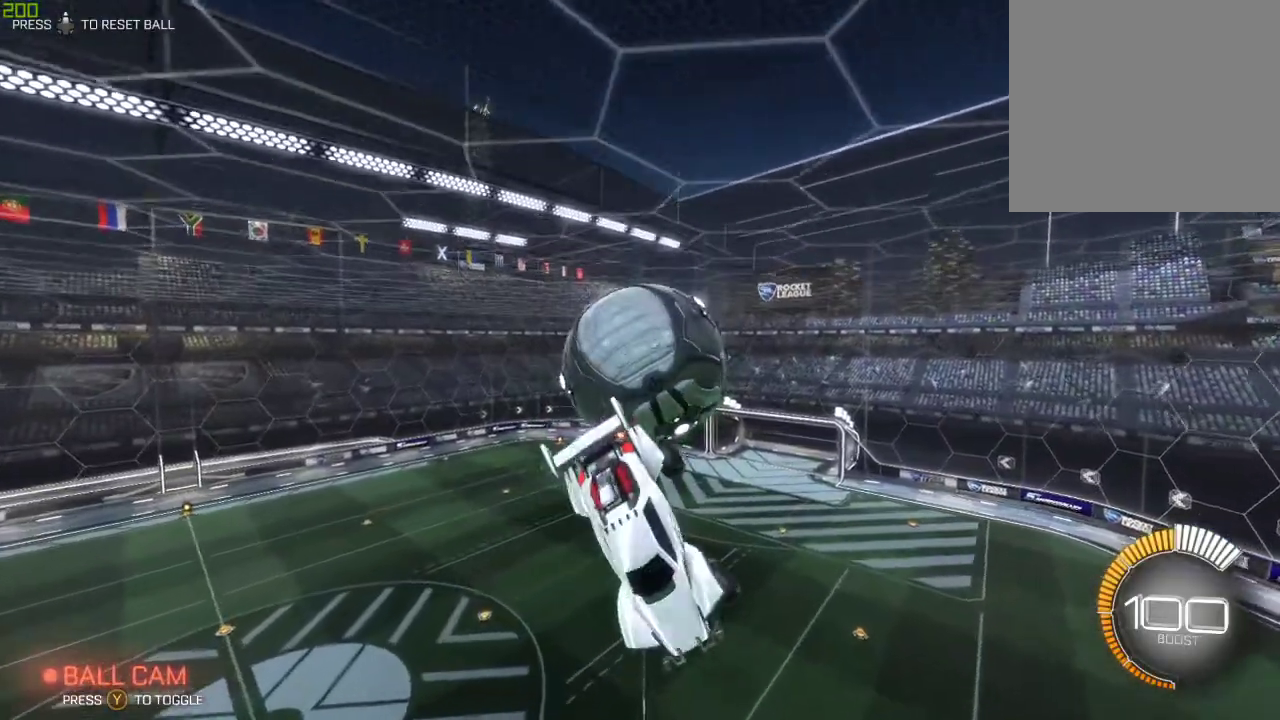
{"buttons": ["B", "R2"], "left_stick": "down-left", "right_stick": "center", "events": [[433, "left_stick", "down-left"], [450, "B", "down"]]}
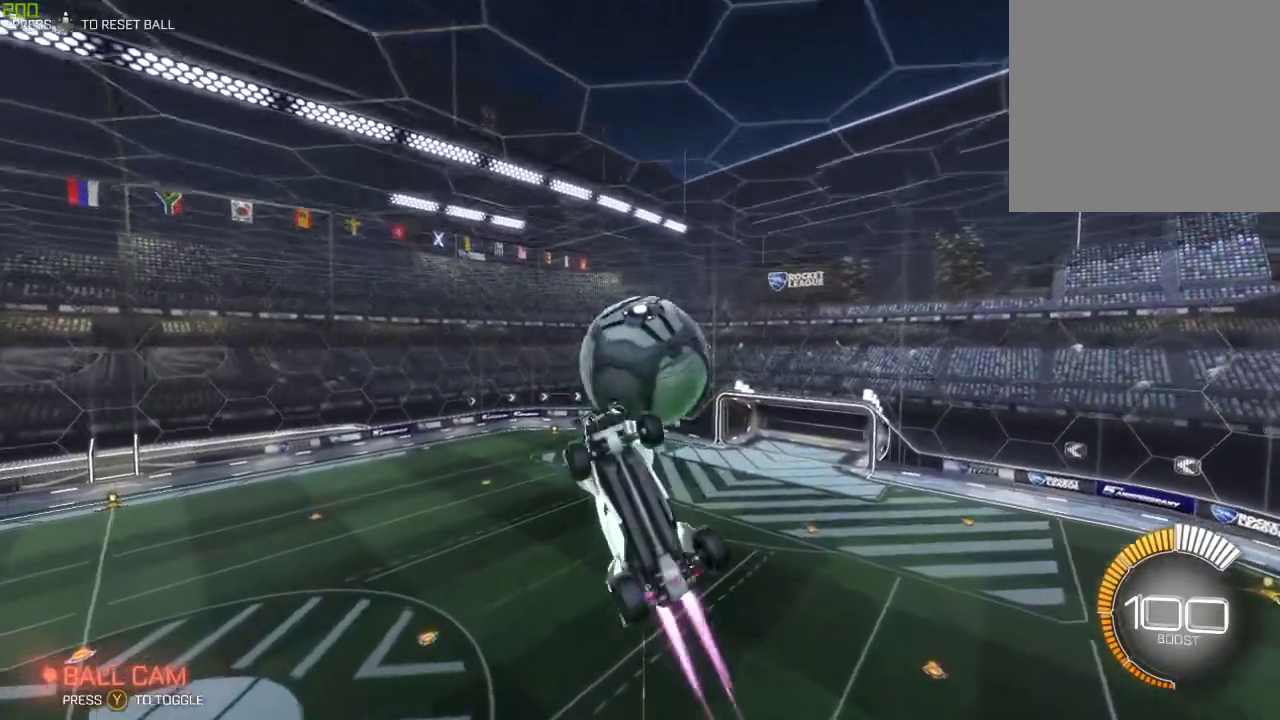
{"buttons": ["Y"], "left_stick": "center", "right_stick": "center", "events": [[67, "X", "down"], [67, "left_stick", "left"], [267, "X", "up"], [267, "left_stick", "center"], [350, "B", "up"], [450, "R2", "up"], [467, "Y", "down"]]}
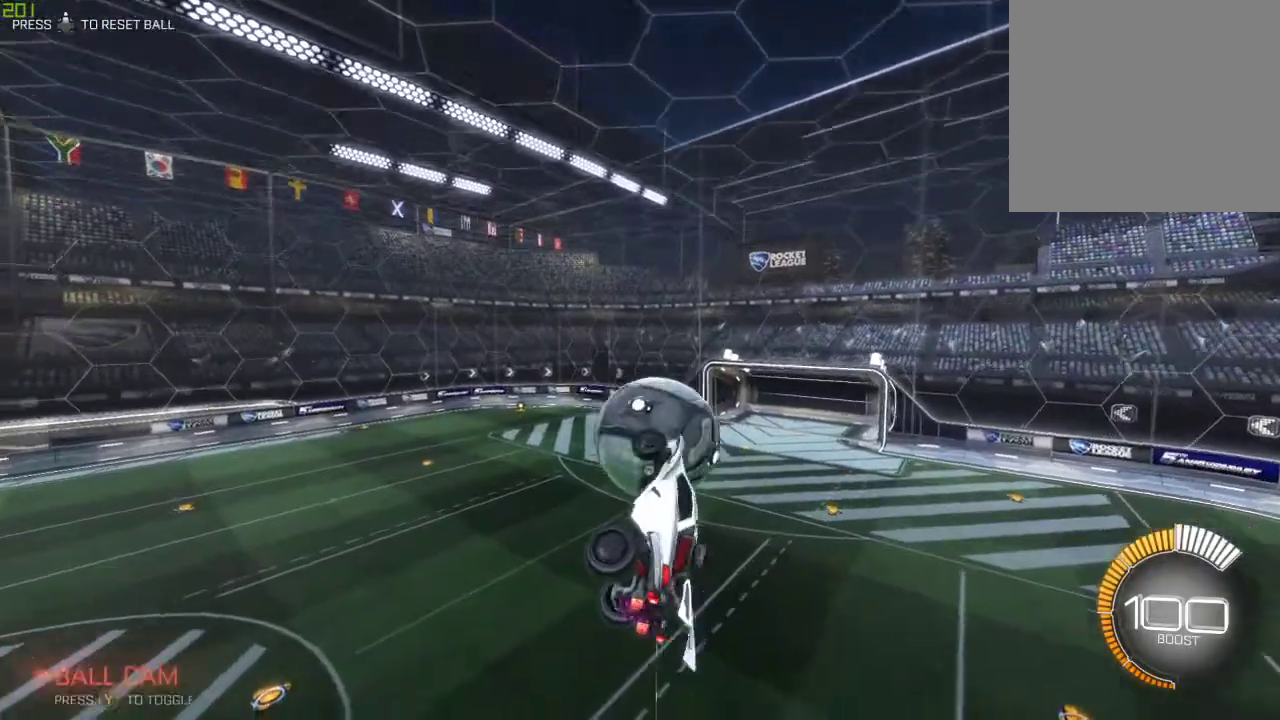
{"buttons": ["B", "X", "R2"], "left_stick": "up", "right_stick": "center", "events": [[83, "Y", "up"], [133, "R2", "down"], [150, "left_stick", "up"], [200, "B", "down"], [317, "left_stick", "center"], [433, "left_stick", "up"], [483, "X", "down"]]}
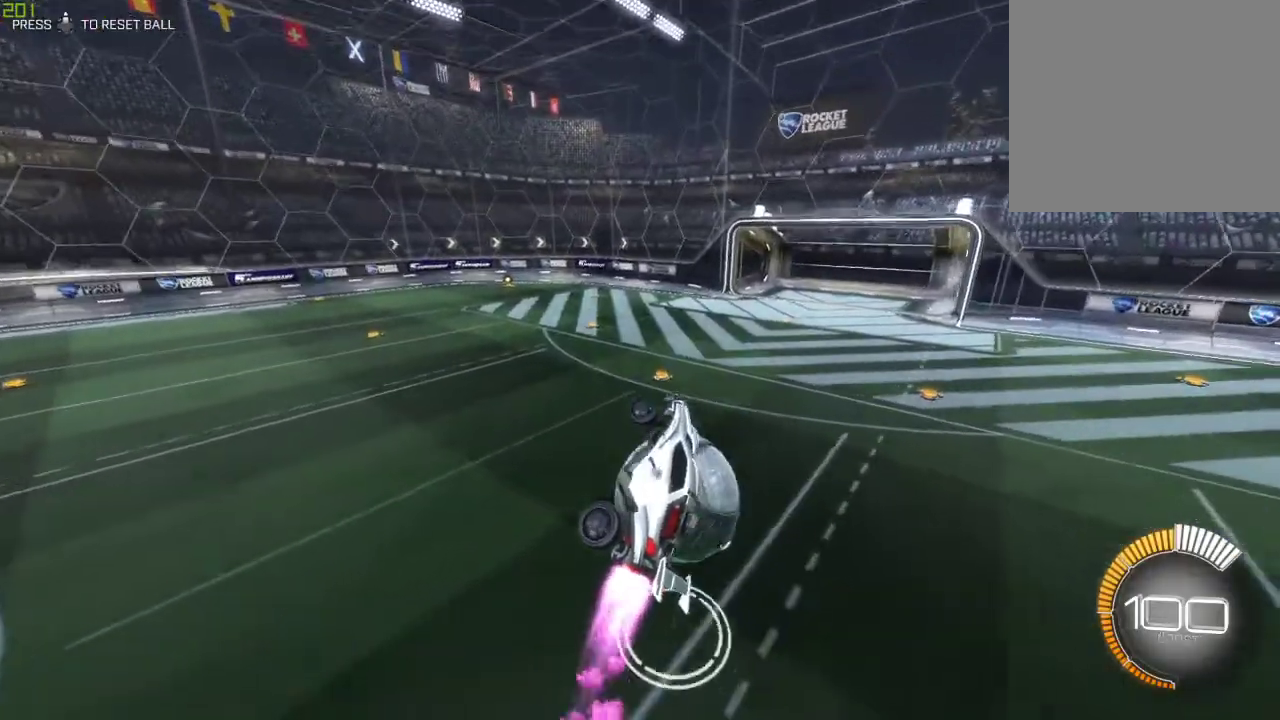
{"buttons": ["Y", "R2"], "left_stick": "up", "right_stick": "center", "events": [[17, "left_stick", "up-left"], [283, "left_stick", "up"], [333, "X", "up"], [367, "B", "up"], [383, "Y", "down"]]}
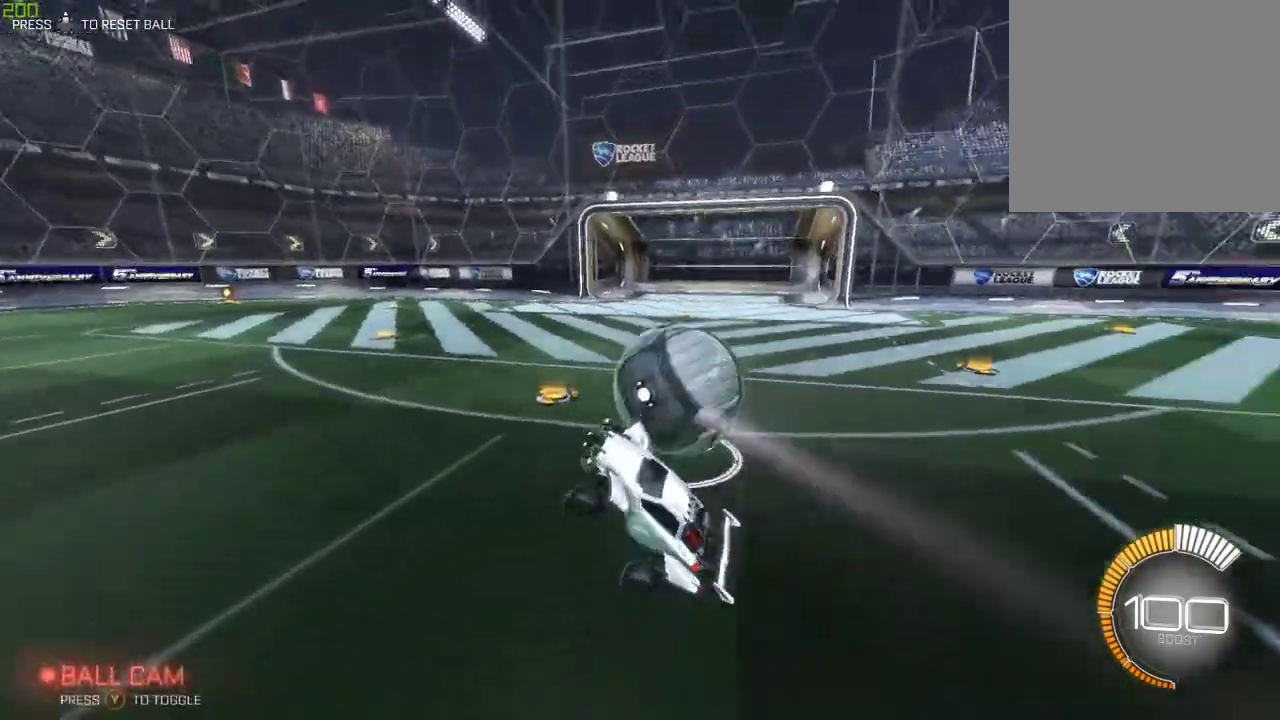
{"buttons": ["B", "R2"], "left_stick": "down", "right_stick": "center", "events": [[67, "Y", "up"], [67, "left_stick", "right"], [167, "X", "down"], [250, "X", "up"], [450, "B", "down"], [450, "left_stick", "center"], [500, "left_stick", "down"]]}
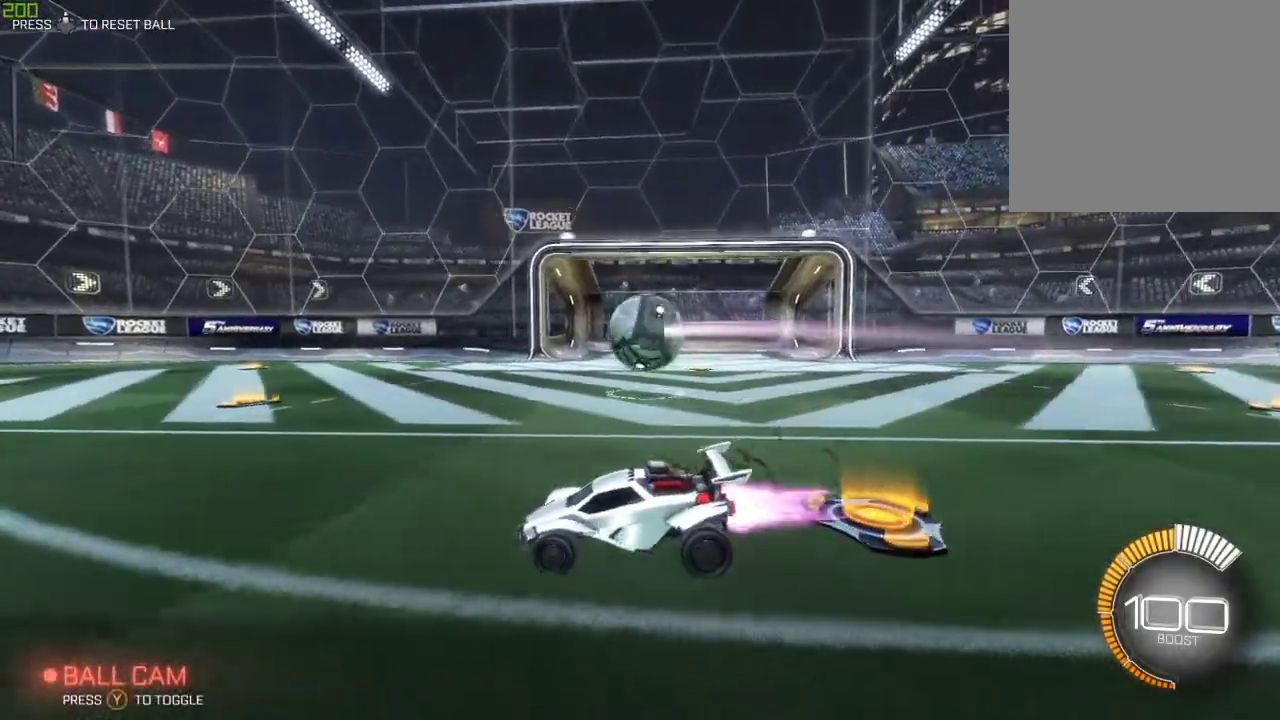
{"buttons": ["L2"], "left_stick": "up-right", "right_stick": "center", "events": [[117, "left_stick", "center"], [150, "B", "up"], [167, "left_stick", "up"], [233, "left_stick", "up-right"], [383, "R2", "up"], [400, "L2", "down"]]}
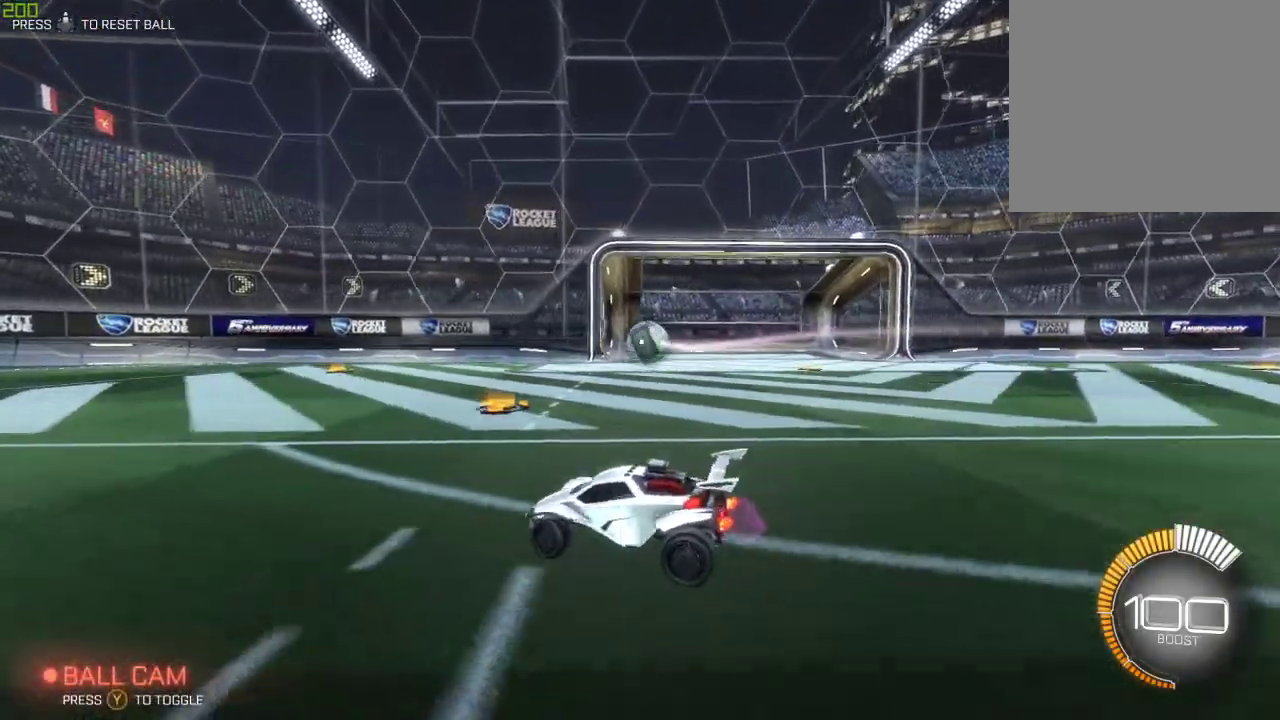
{"buttons": ["A", "B", "R2"], "left_stick": "down", "right_stick": "center", "events": [[67, "L2", "up"], [100, "R2", "down"], [150, "left_stick", "down-right"], [217, "A", "down"], [217, "left_stick", "down"], [250, "B", "down"], [350, "A", "up"], [350, "left_stick", "center"], [433, "A", "down"], [467, "left_stick", "down"]]}
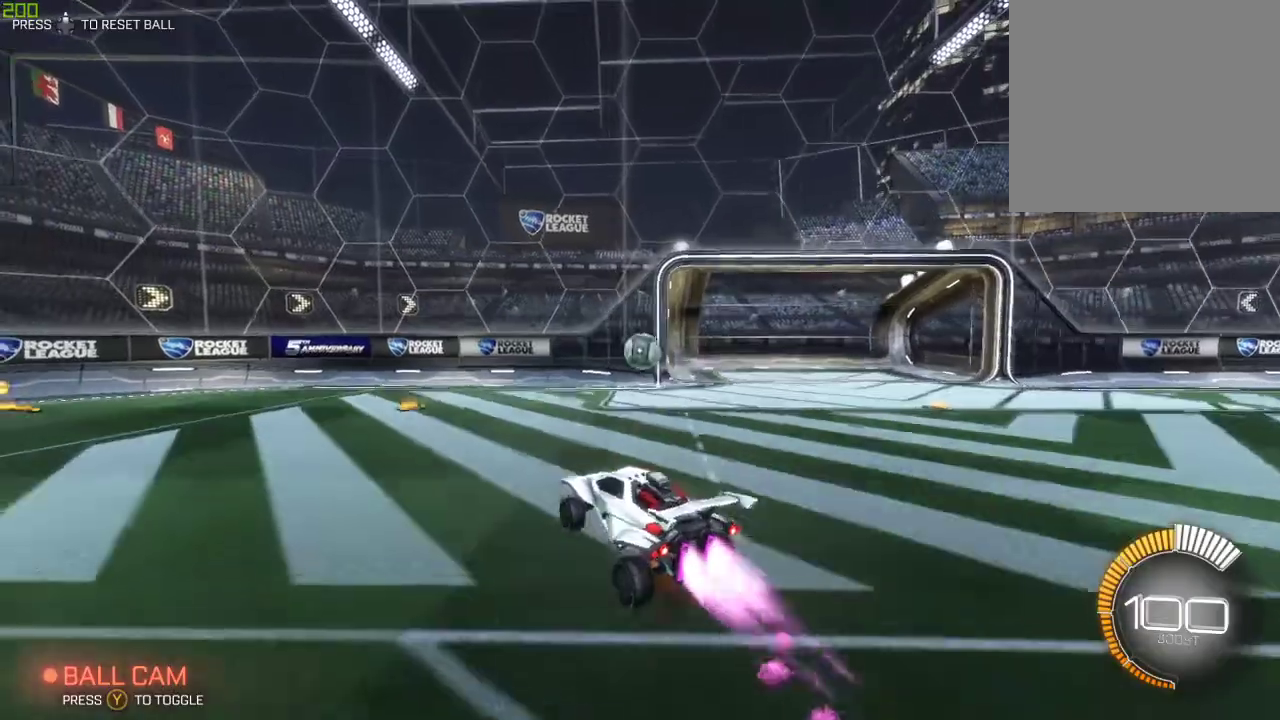
{"buttons": ["B", "R2"], "left_stick": "down-right", "right_stick": "center", "events": [[67, "left_stick", "down-right"], [83, "A", "up"], [233, "left_stick", "center"], [283, "left_stick", "right"], [367, "B", "up"], [383, "left_stick", "down"], [467, "left_stick", "down-right"], [483, "B", "down"]]}
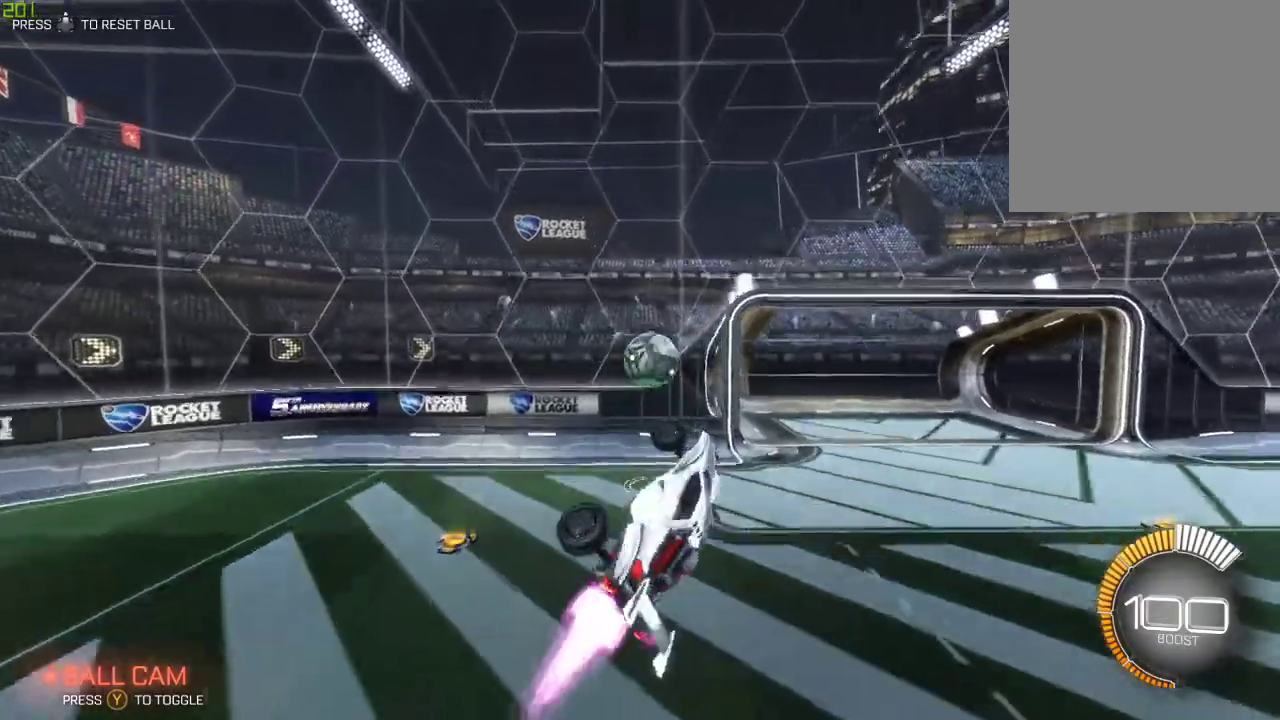
{"buttons": ["B", "R2"], "left_stick": "left", "right_stick": "center", "events": [[17, "B", "up"], [17, "left_stick", "center"], [83, "left_stick", "right"], [333, "left_stick", "left"], [417, "B", "down"]]}
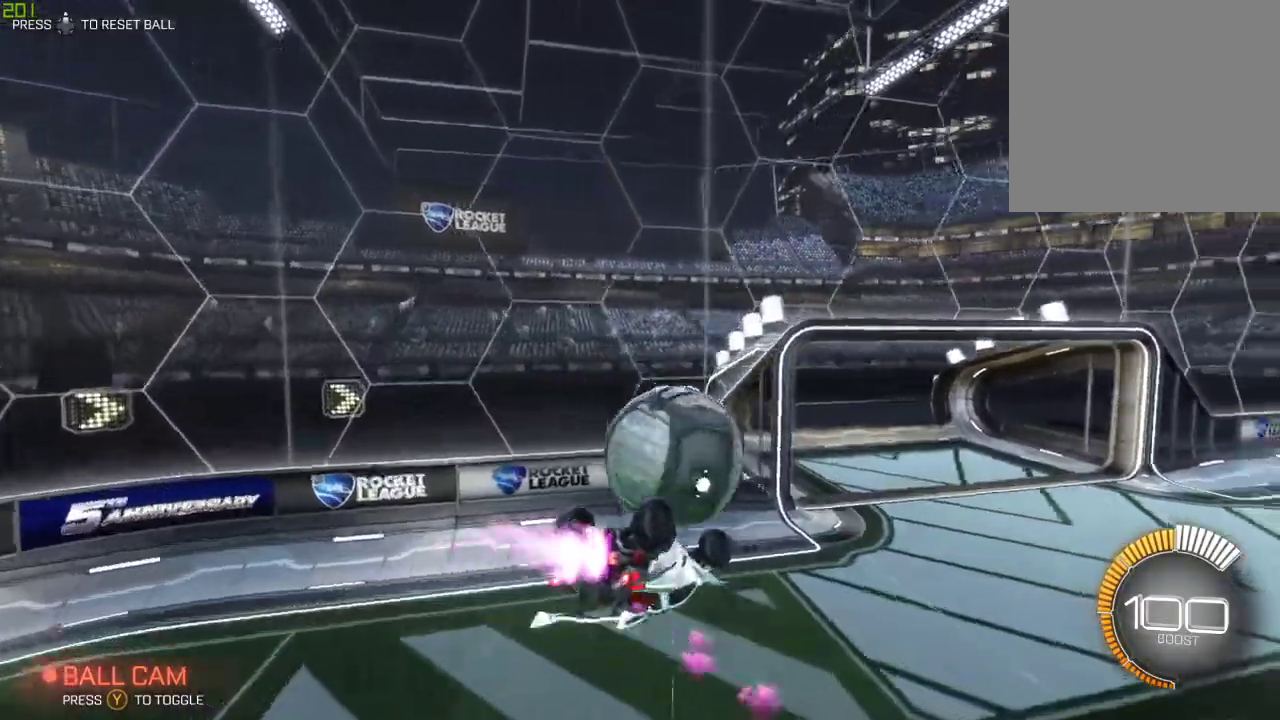
{"buttons": ["R2"], "left_stick": "right", "right_stick": "center", "events": [[133, "B", "up"], [133, "left_stick", "center"], [350, "left_stick", "right"]]}
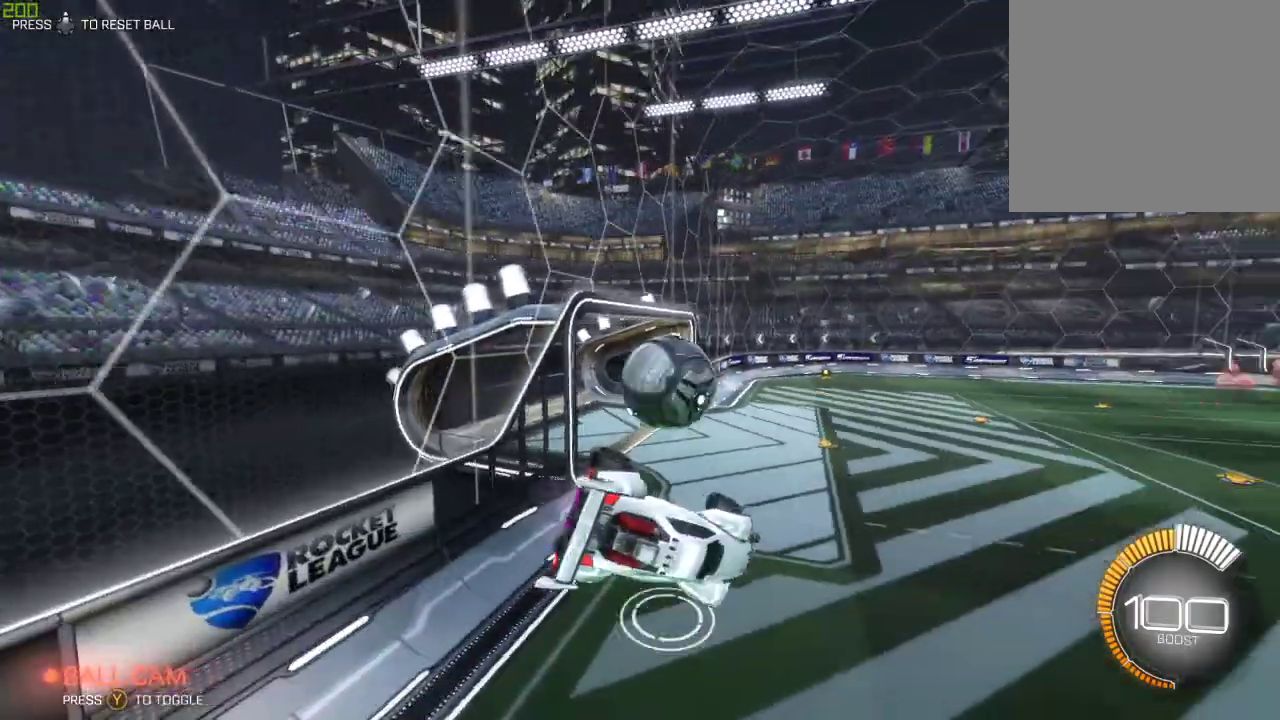
{"buttons": [], "left_stick": "up", "right_stick": "center", "events": [[50, "left_stick", "left"], [150, "R2", "up"], [233, "left_stick", "center"], [350, "left_stick", "up"]]}
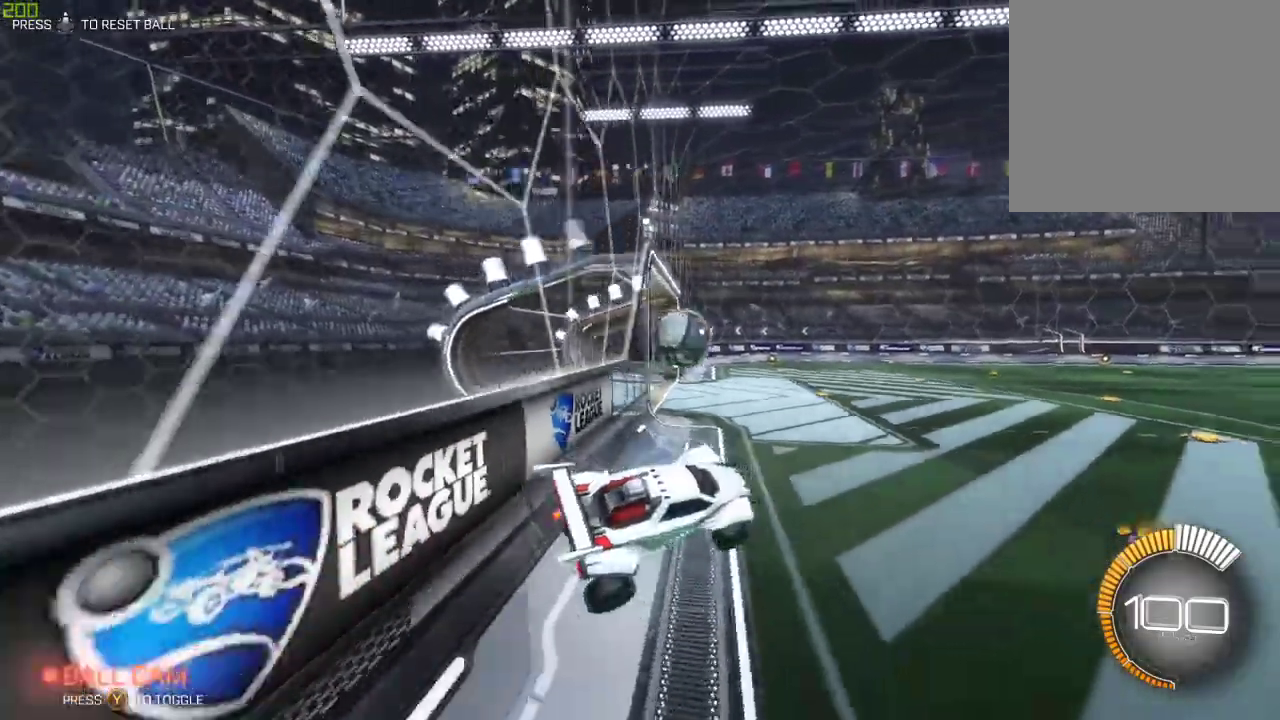
{"buttons": ["B", "R2"], "left_stick": "center", "right_stick": "center", "events": [[117, "R2", "down"], [133, "left_stick", "up-right"], [267, "B", "down"], [350, "left_stick", "center"]]}
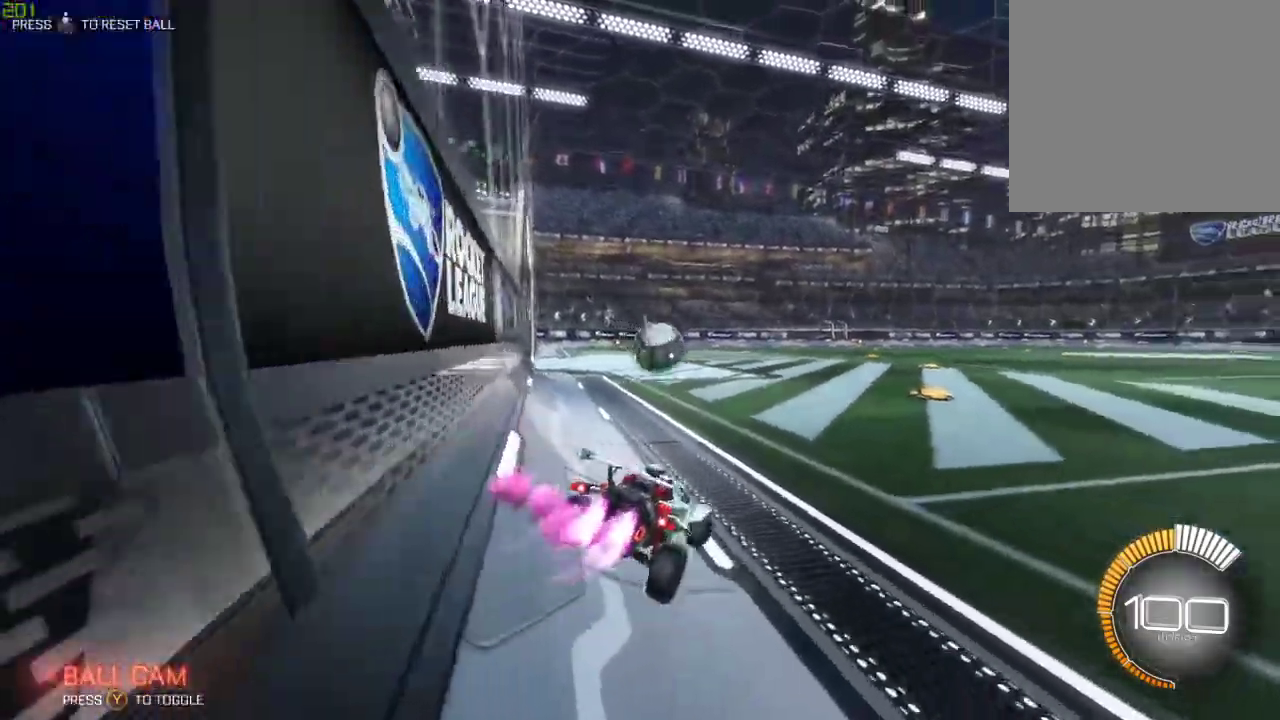
{"buttons": ["B", "R2"], "left_stick": "center", "right_stick": "center", "events": []}
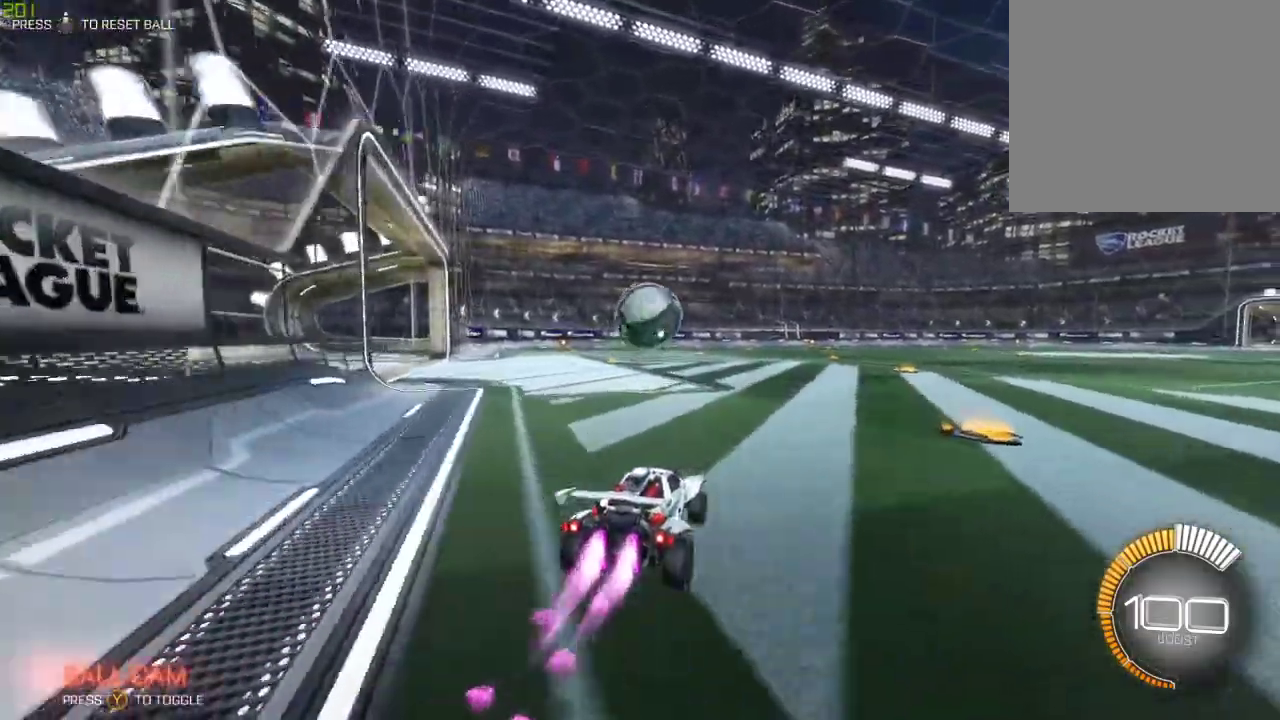
{"buttons": ["A", "B", "R2"], "left_stick": "up-left", "right_stick": "center", "events": [[217, "A", "down"], [250, "left_stick", "right"], [300, "A", "up"], [417, "left_stick", "up-left"], [500, "A", "down"]]}
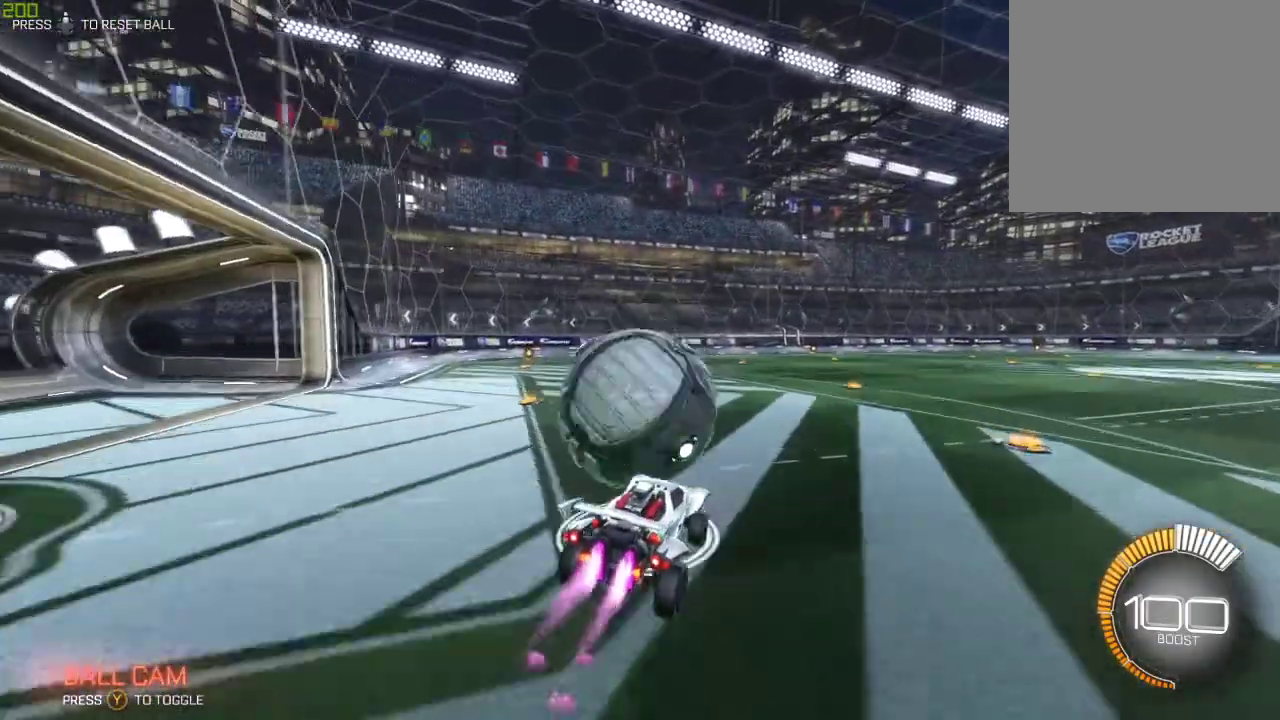
{"buttons": ["Y", "R2"], "left_stick": "center", "right_stick": "center", "events": [[350, "A", "up"], [367, "B", "up"], [417, "left_stick", "center"], [433, "Y", "down"]]}
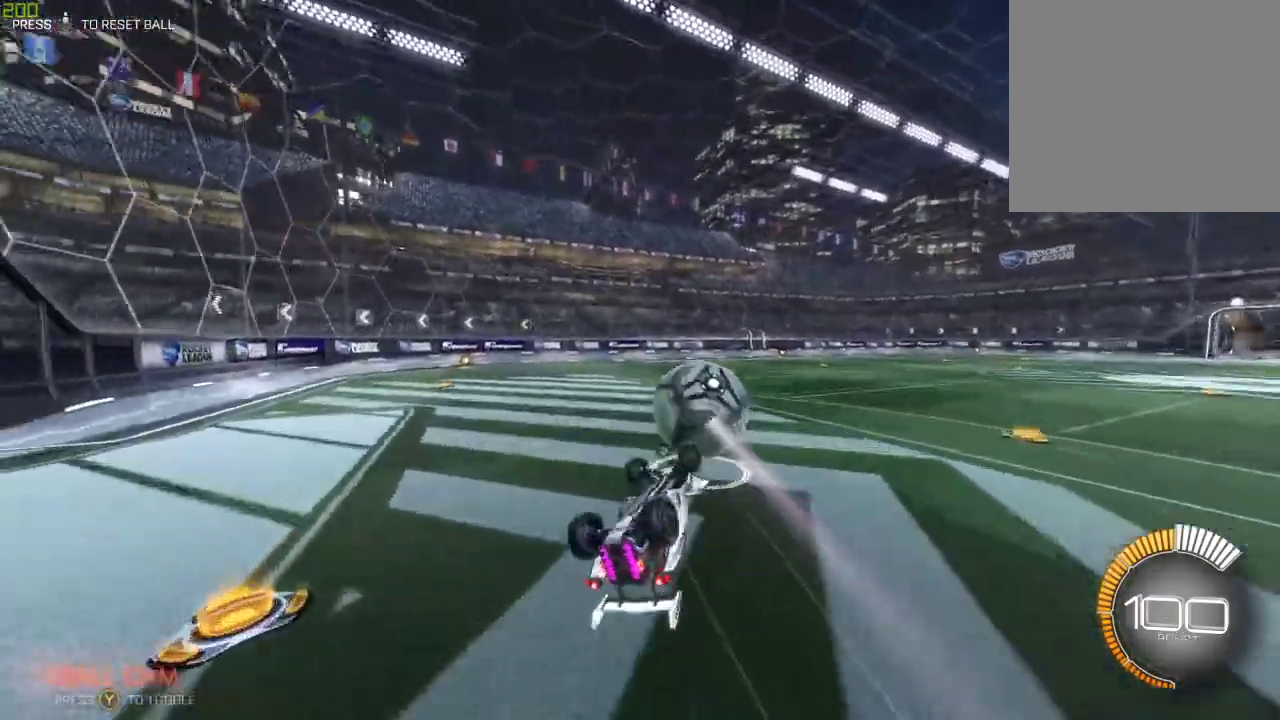
{"buttons": ["R2"], "left_stick": "center", "right_stick": "center", "events": [[83, "R2", "up"], [100, "Y", "up"], [333, "Y", "down"], [450, "Y", "up"], [483, "R2", "down"]]}
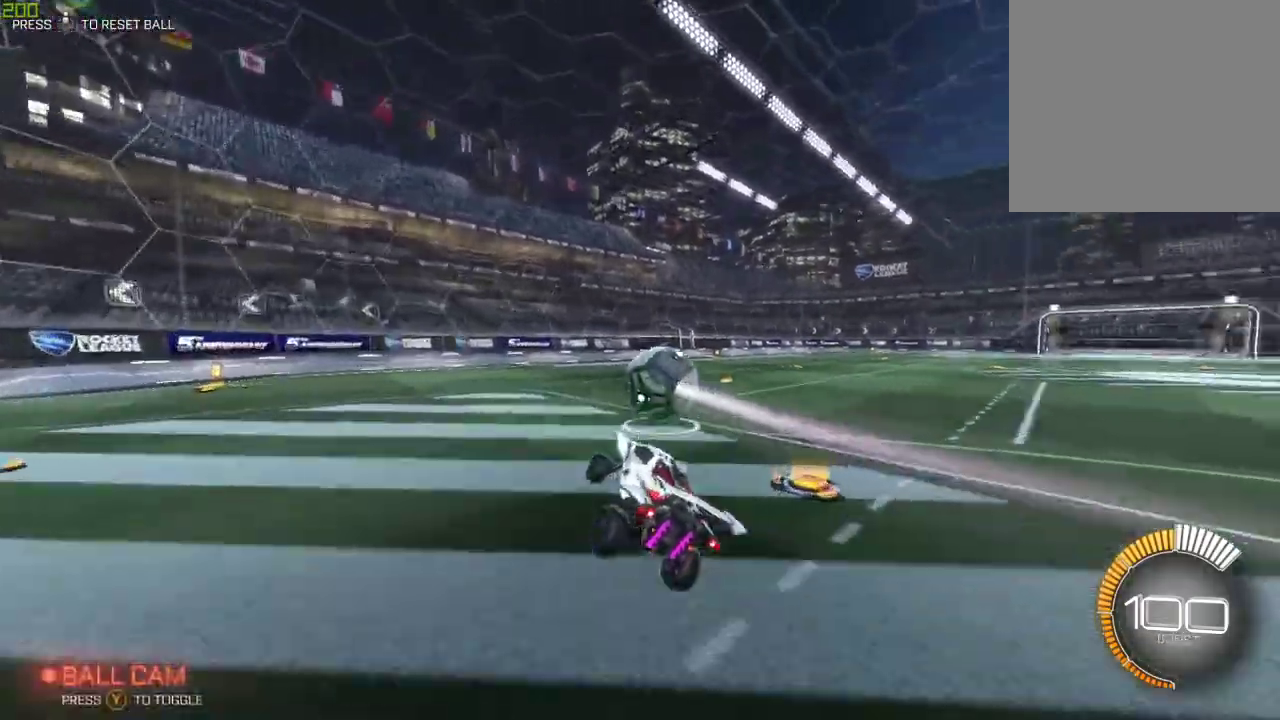
{"buttons": ["R2"], "left_stick": "center", "right_stick": "center", "events": [[83, "left_stick", "left"], [250, "left_stick", "center"]]}
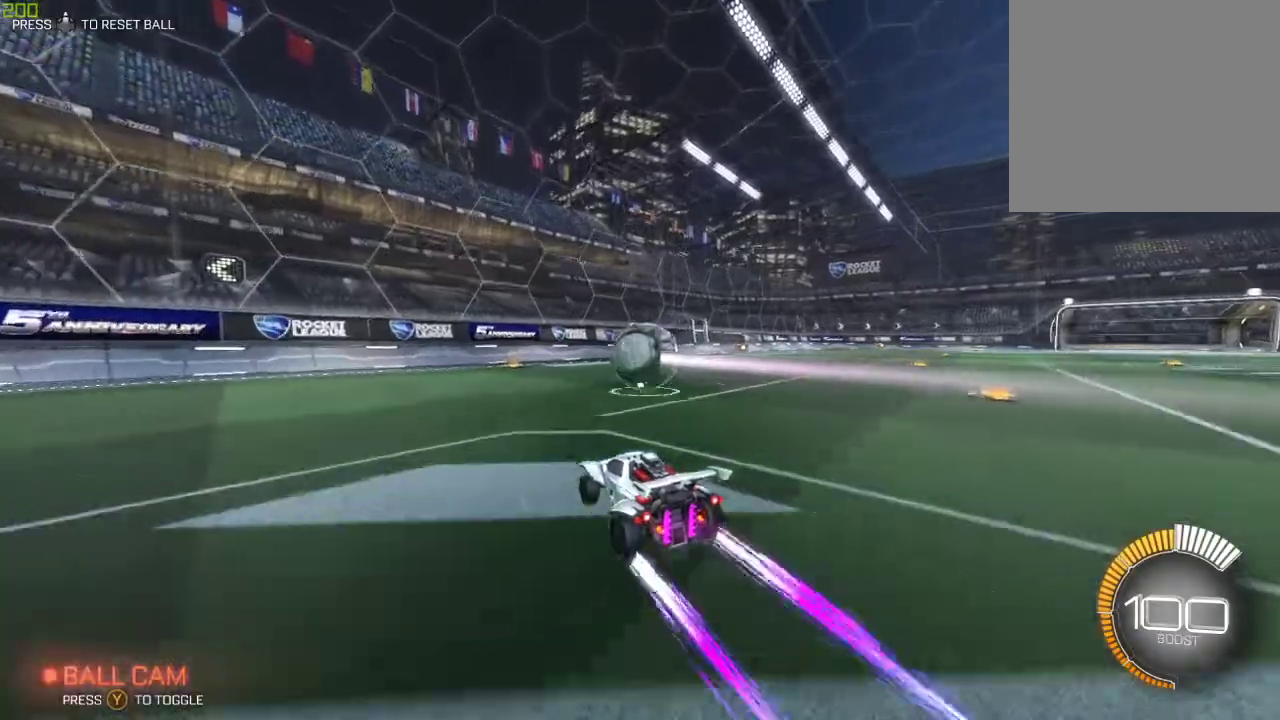
{"buttons": ["R2"], "left_stick": "center", "right_stick": "center", "events": []}
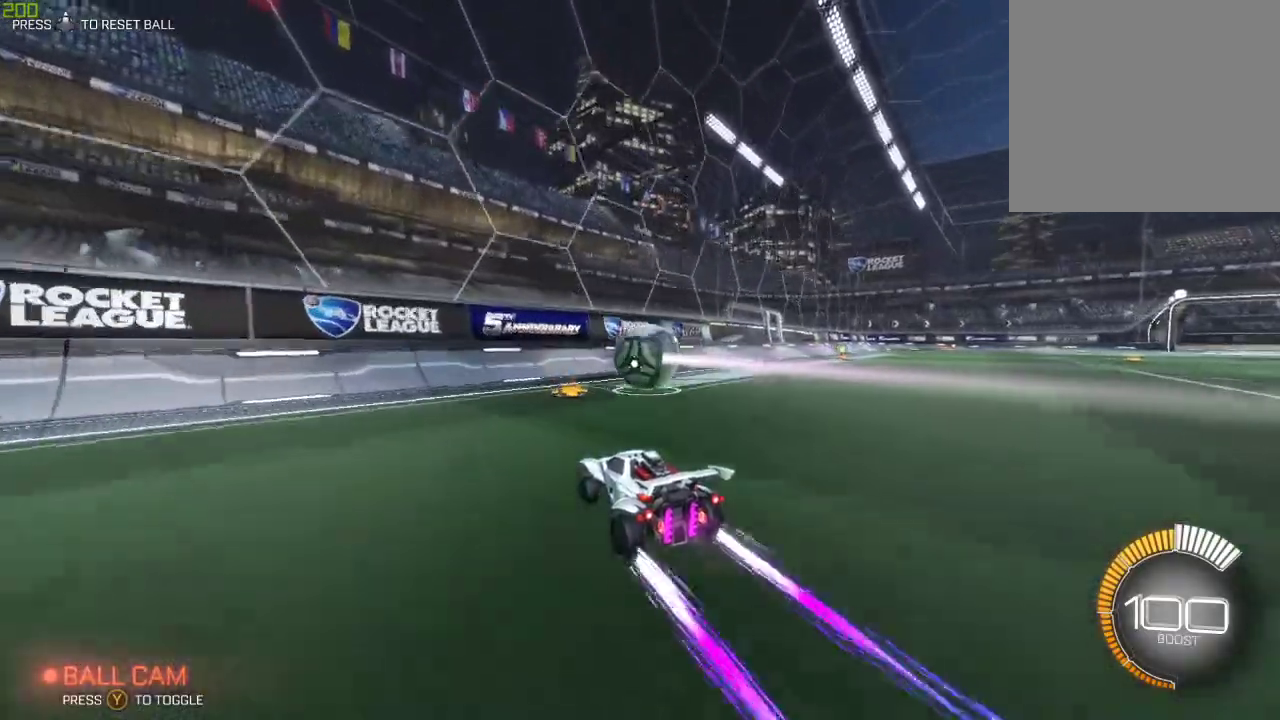
{"buttons": ["R2"], "left_stick": "right", "right_stick": "center", "events": [[167, "left_stick", "right"], [267, "left_stick", "center"], [450, "left_stick", "right"]]}
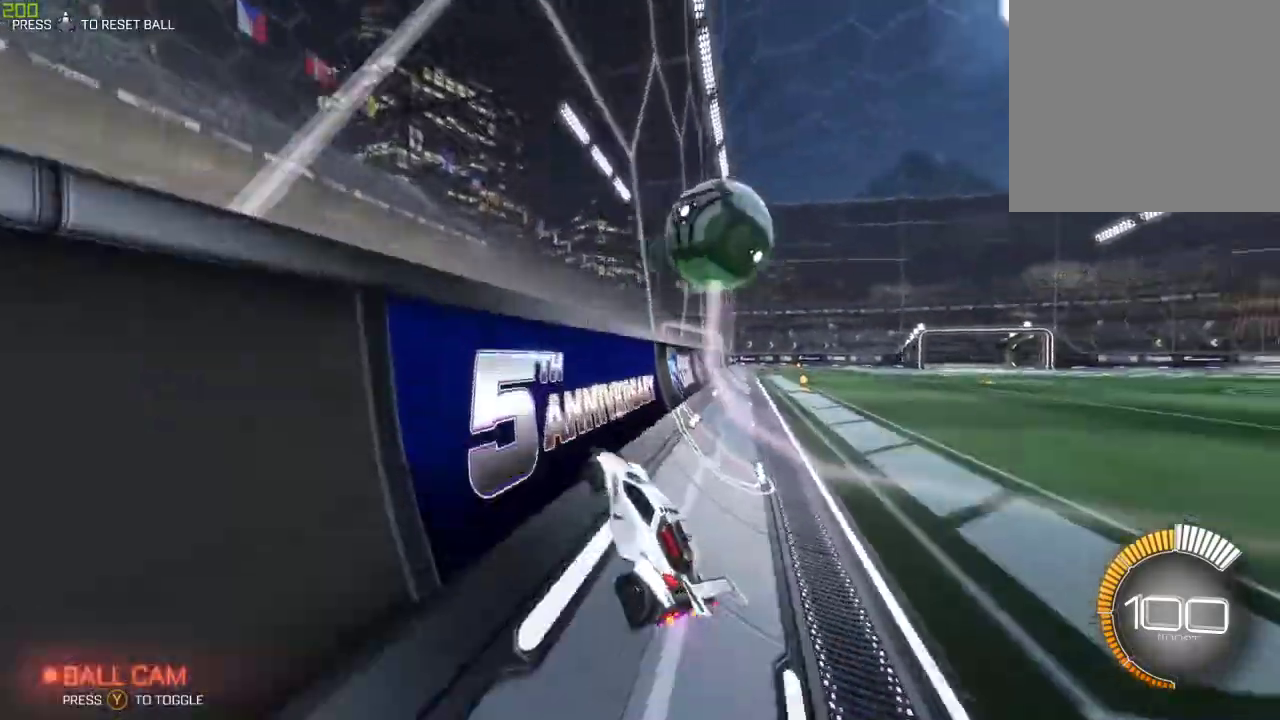
{"buttons": ["A", "R2"], "left_stick": "right", "right_stick": "center", "events": [[83, "left_stick", "center"], [350, "left_stick", "right"], [450, "A", "down"]]}
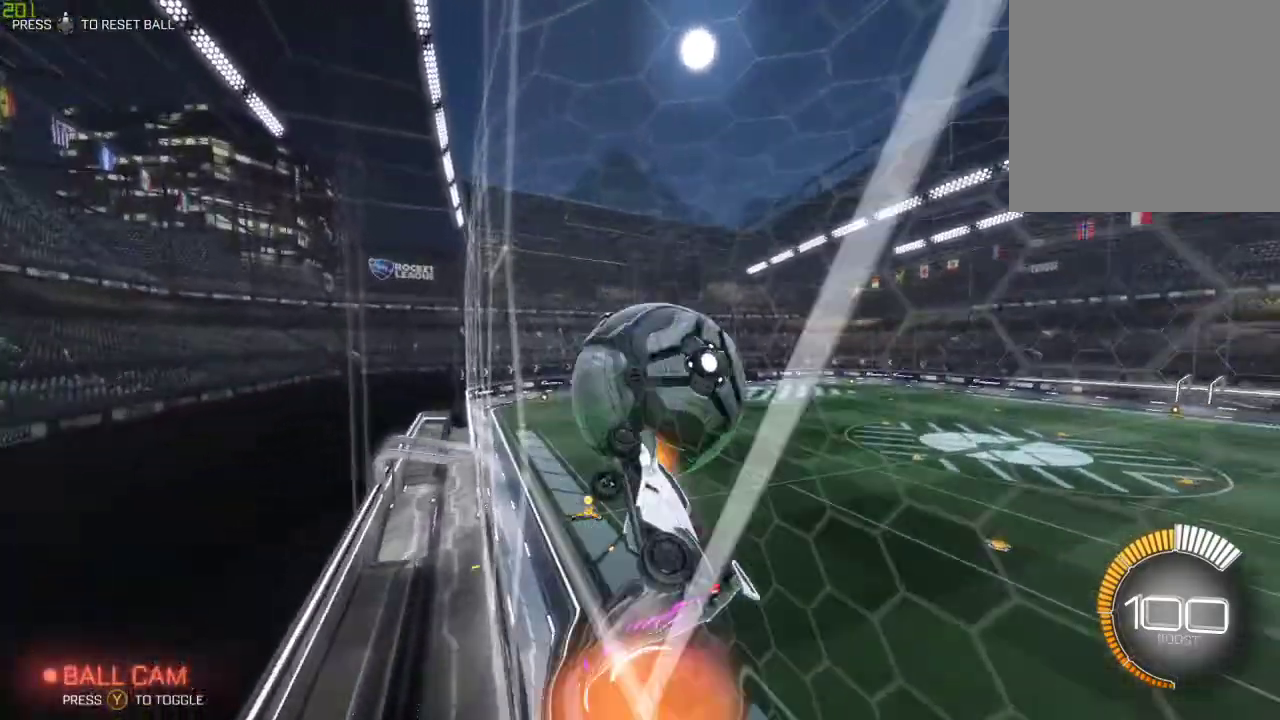
{"buttons": ["B", "X", "R2"], "left_stick": "down", "right_stick": "center", "events": [[67, "A", "up"], [83, "left_stick", "center"], [117, "B", "down"], [133, "left_stick", "down-left"], [267, "X", "down"], [267, "left_stick", "left"], [467, "left_stick", "down"]]}
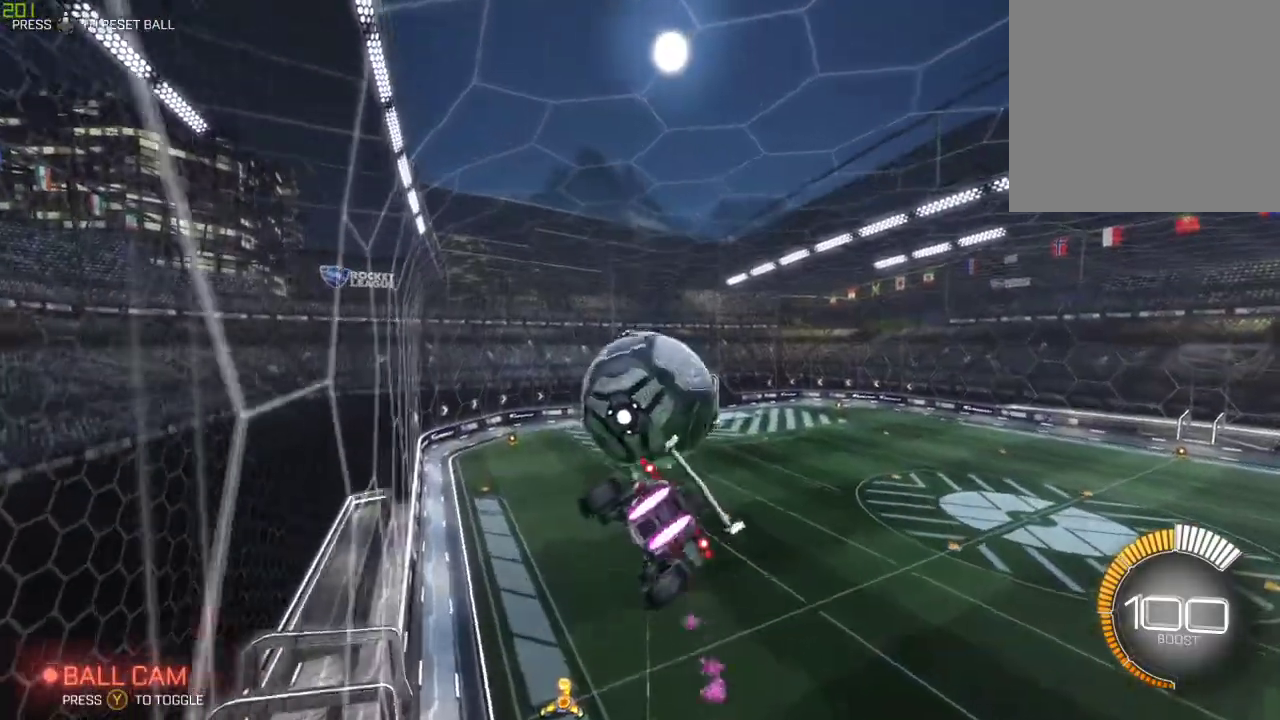
{"buttons": ["A", "B", "R2"], "left_stick": "up-left", "right_stick": "center", "events": [[167, "X", "up"], [267, "left_stick", "up-left"], [400, "A", "down"]]}
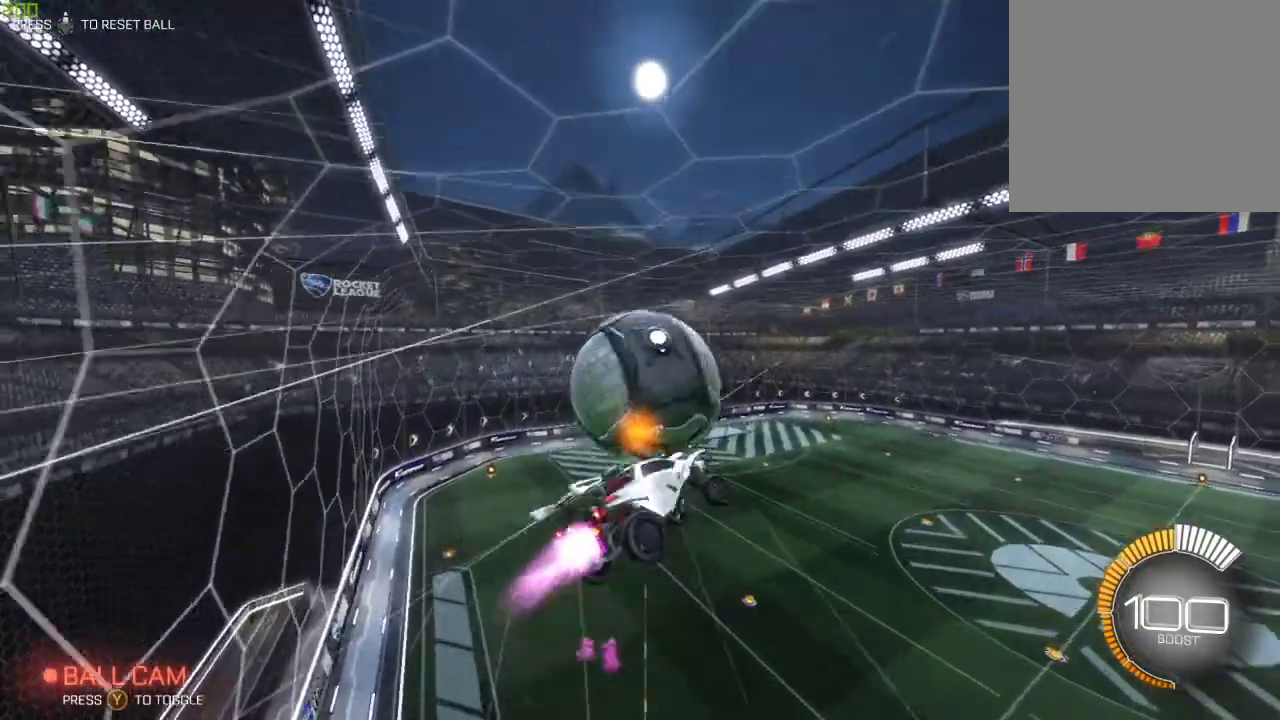
{"buttons": ["R2"], "left_stick": "down-left", "right_stick": "center", "events": [[50, "A", "up"], [167, "B", "up"], [217, "left_stick", "center"], [417, "left_stick", "left"], [467, "left_stick", "down-left"]]}
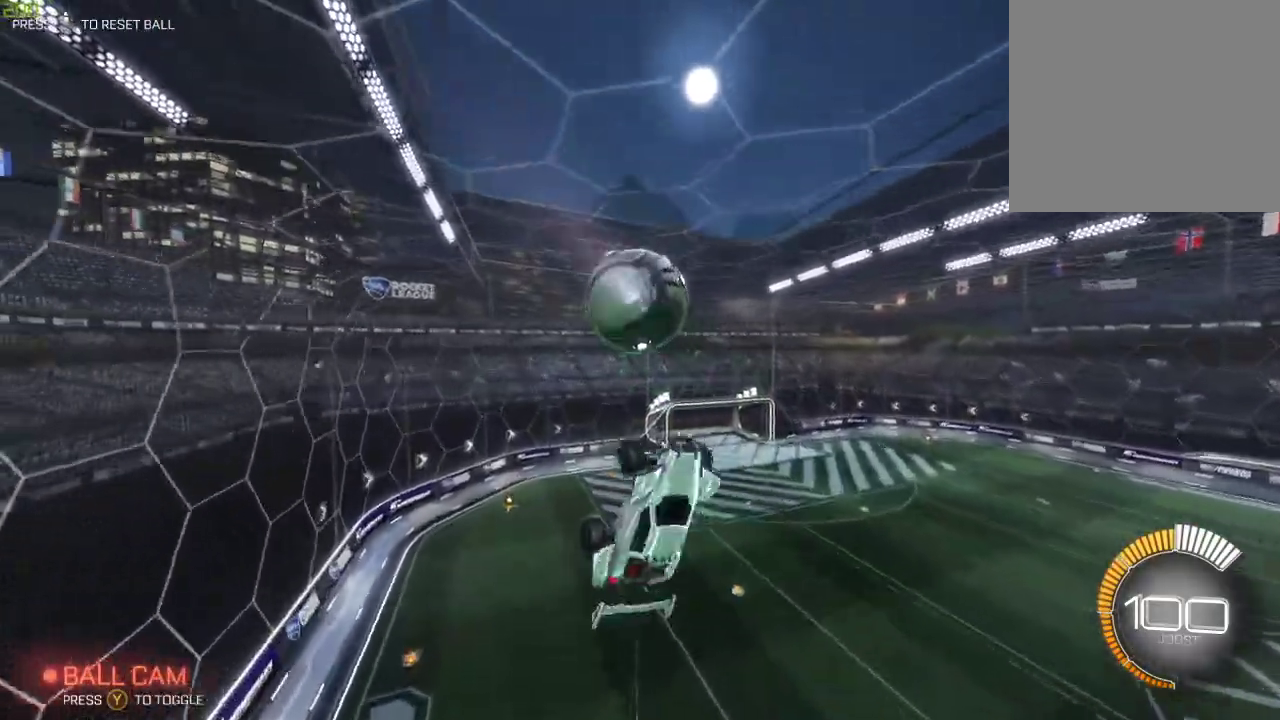
{"buttons": ["R2"], "left_stick": "down", "right_stick": "center", "events": [[117, "left_stick", "down"]]}
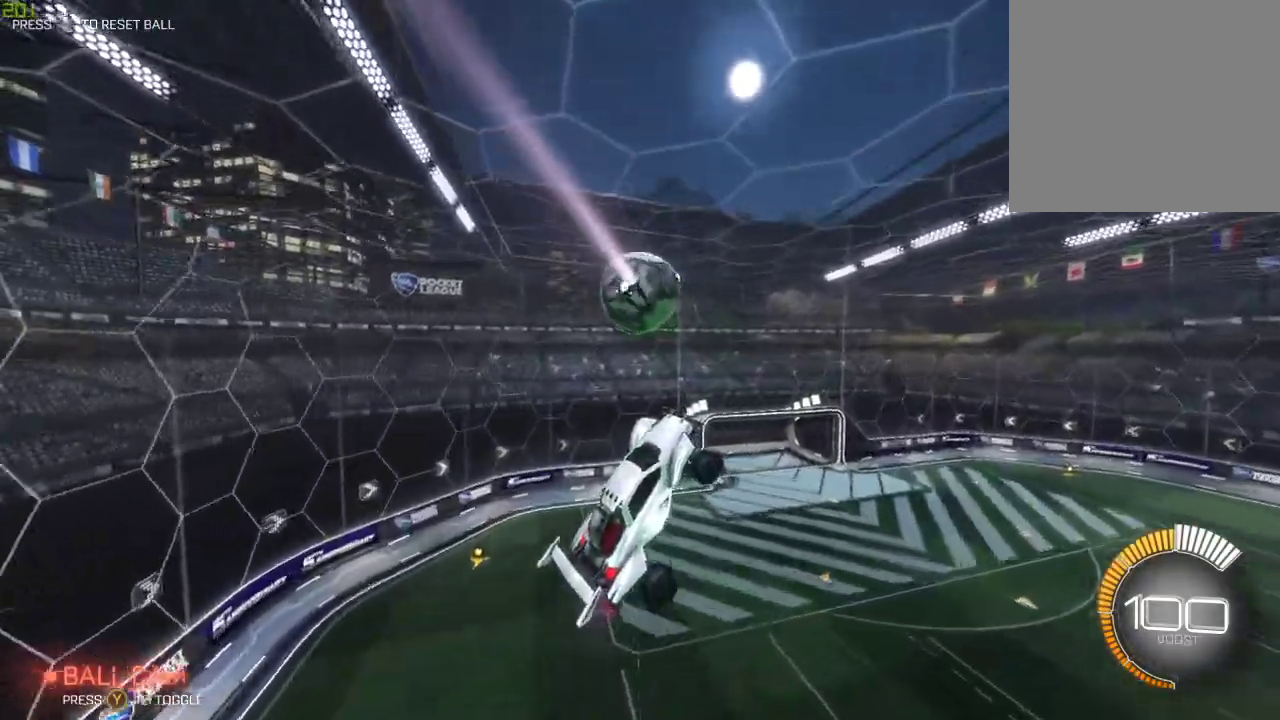
{"buttons": ["B", "X", "R2"], "left_stick": "down-left", "right_stick": "center", "events": [[17, "B", "down"], [183, "B", "up"], [233, "left_stick", "center"], [317, "B", "down"], [350, "left_stick", "left"], [467, "X", "down"], [483, "left_stick", "down-left"]]}
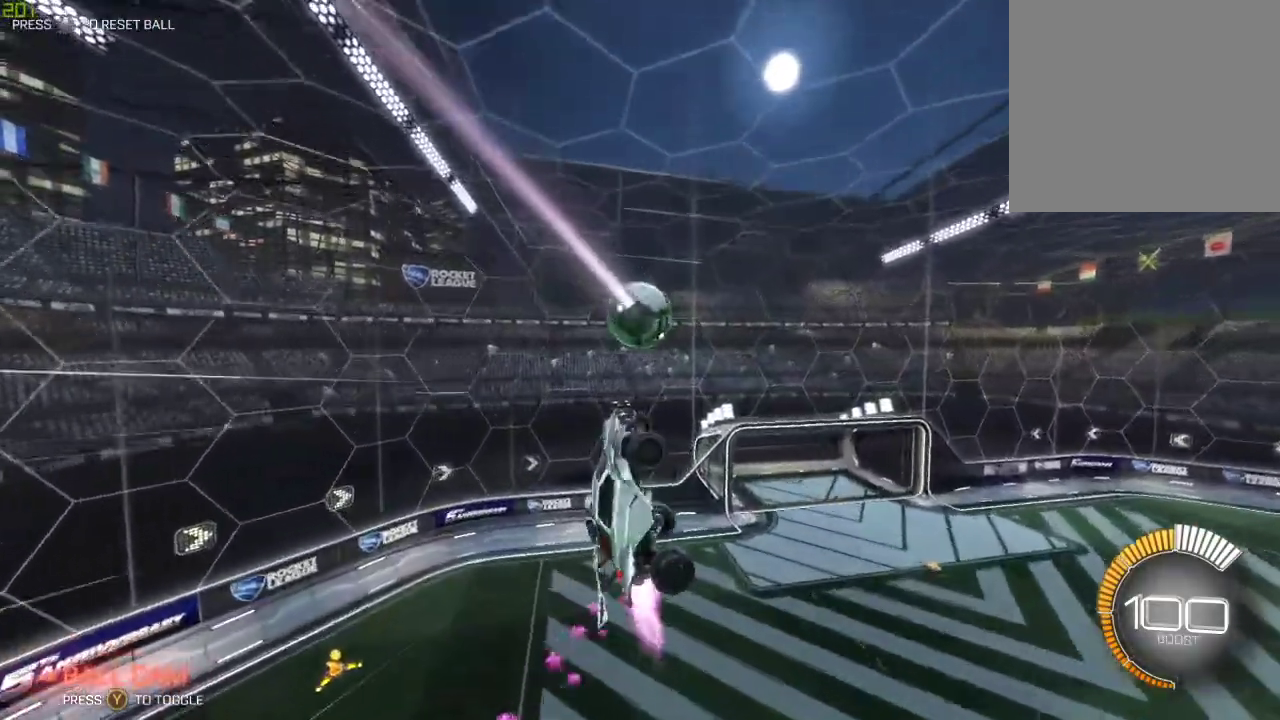
{"buttons": ["R2"], "left_stick": "down", "right_stick": "center", "events": [[67, "B", "up"], [117, "left_stick", "center"], [167, "X", "up"], [350, "left_stick", "down"]]}
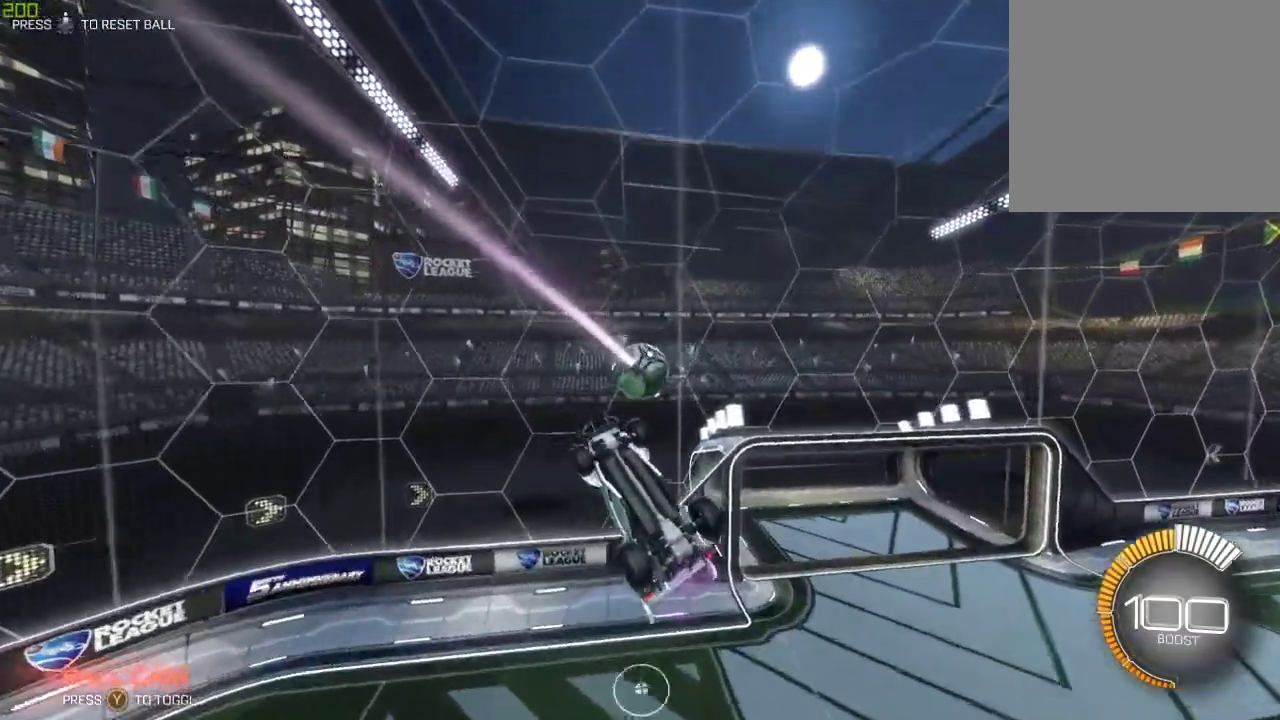
{"buttons": [], "left_stick": "left", "right_stick": "center", "events": [[50, "left_stick", "center"], [417, "R2", "up"], [467, "left_stick", "left"]]}
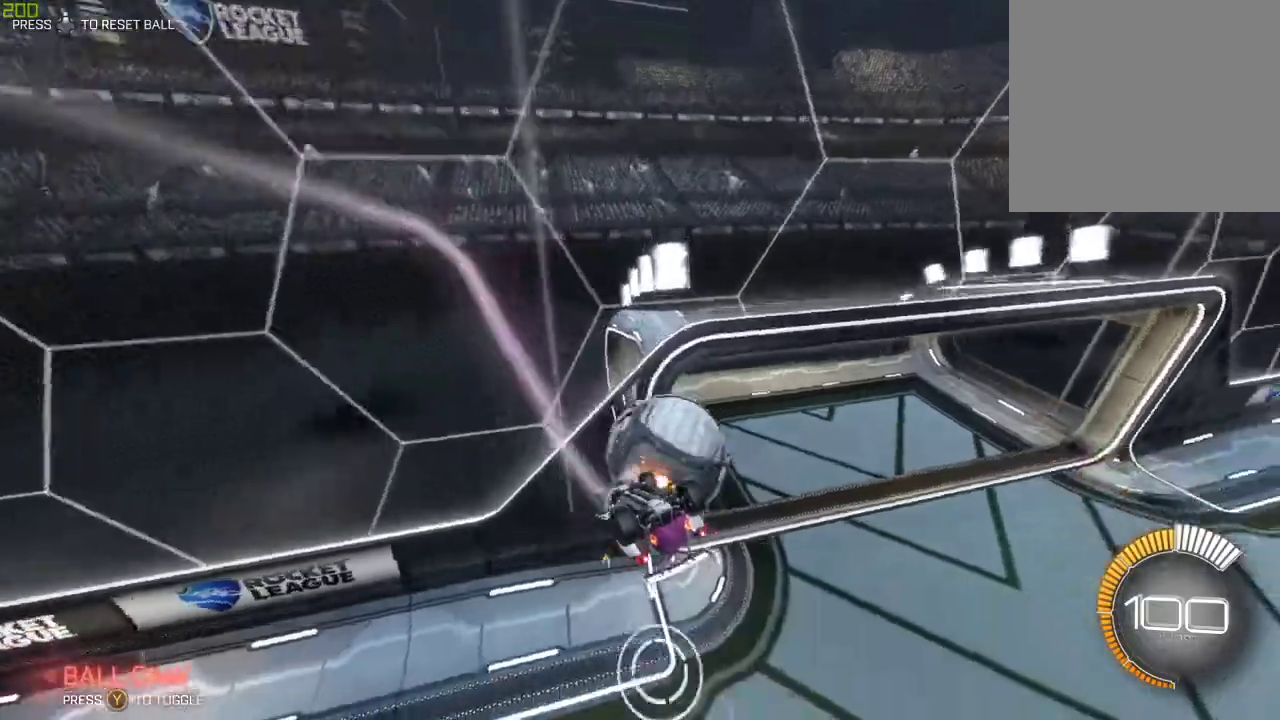
{"buttons": [], "left_stick": "center", "right_stick": "center", "events": [[367, "left_stick", "center"]]}